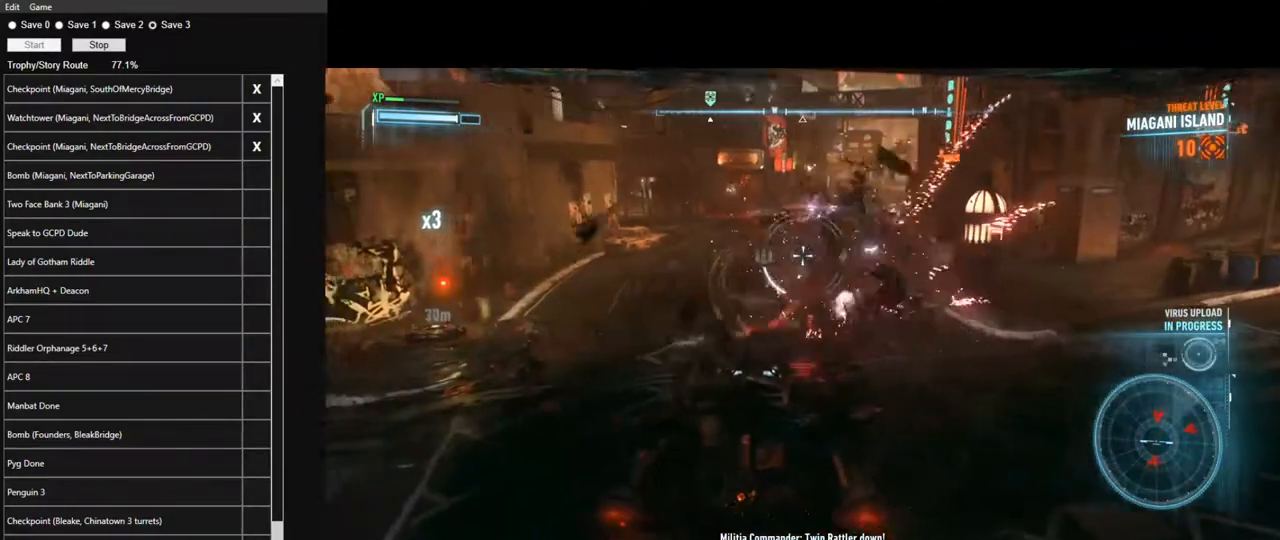
Gameplay with keyboard and mouse; each line is a JSON object with the keys and mouse buttons held at the frame after it. "events" lists presses ("down") and releases ("up") of "1", "2", "3", "4", "5", "a", "alt", "c", "caps_lock", "ctrl", "d", "e", "f", "g", "q", "r", "s", "shift", "space", "t", "tab", "v", "w", "x", "z", "mouse_left", "mouse_wheel" and "mouse_right" between this image and that frame as [ms after this image, input, new state], when the widget could be followed in between. "mouse_left", "mouse_wheel", "mouse_right" = the "left", "wheel", "right" buttons of the "mouse" list. No other keys are recorded. "wheel" means that the mouse wheel is clicked or scrolled. Not read: mouse_move.
{"keys": ["a", "w"], "mouse": ["right"], "events": [[133, "space", "up"], [267, "a", "up"], [500, "a", "down"]]}
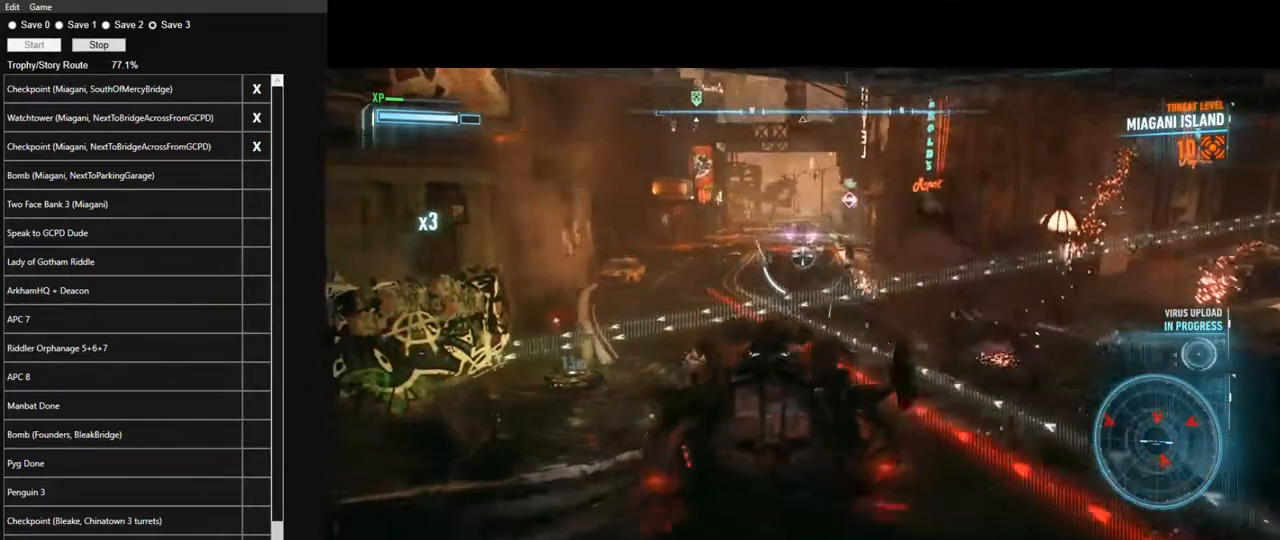
{"keys": ["s"], "mouse": ["right"], "events": [[183, "w", "up"], [283, "s", "down"], [333, "a", "up"]]}
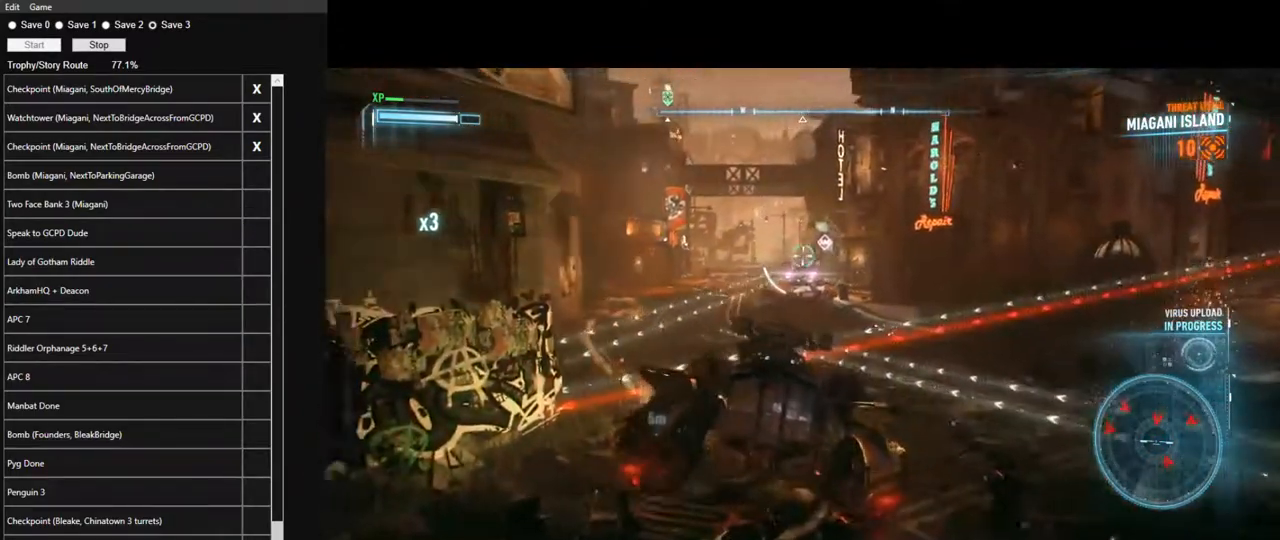
{"keys": ["s"], "mouse": ["right"], "events": [[17, "mouse_wheel", "down"], [150, "mouse_wheel", "up"], [250, "space", "down"], [383, "space", "up"]]}
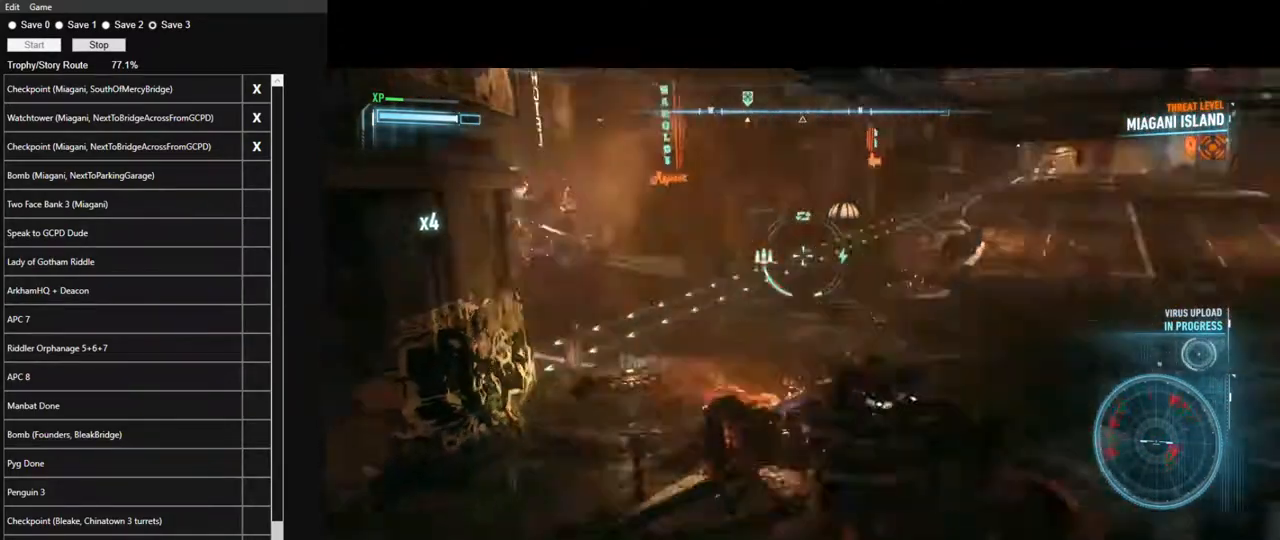
{"keys": ["w"], "mouse": ["right"], "events": [[167, "d", "down"], [167, "s", "up"], [317, "w", "down"], [350, "d", "up"]]}
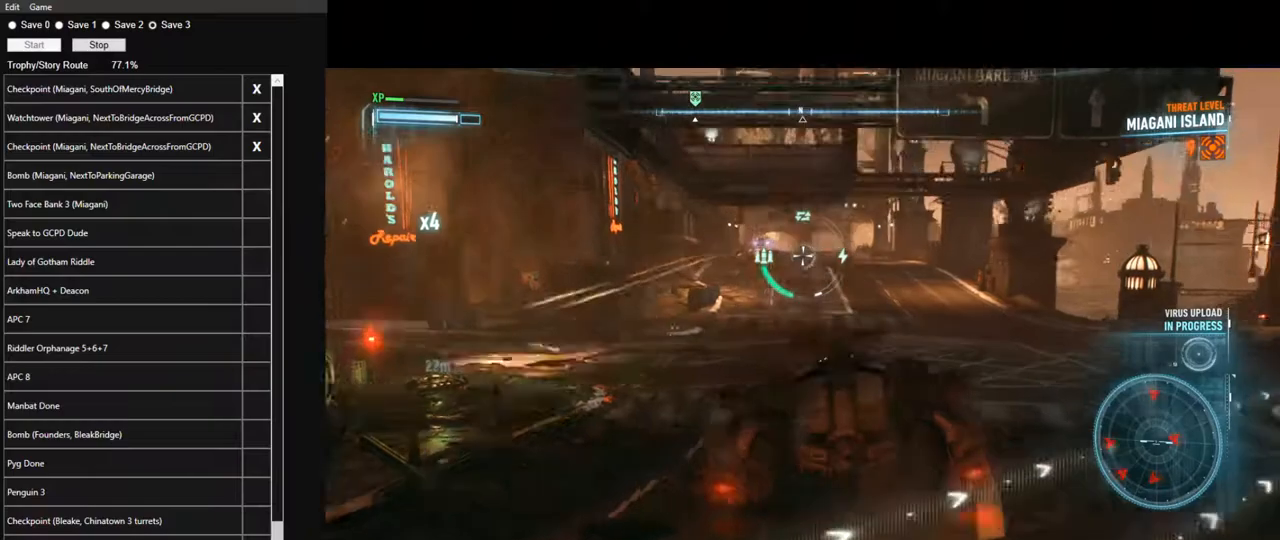
{"keys": ["w"], "mouse": ["right"], "events": [[133, "q", "down"], [333, "q", "up"]]}
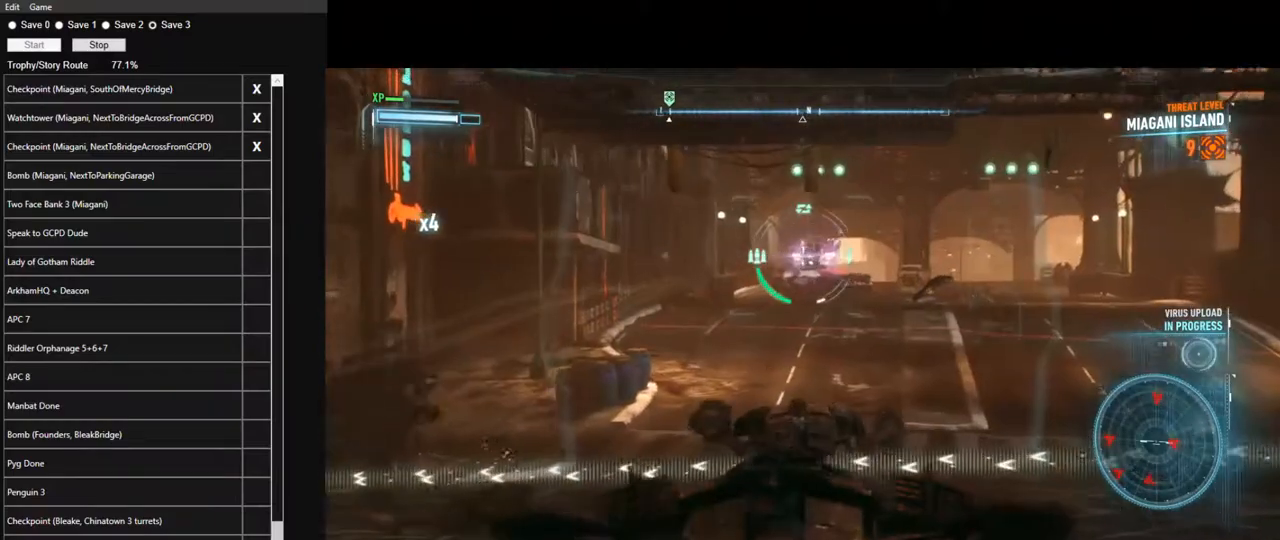
{"keys": [], "mouse": ["right"], "events": [[300, "mouse_wheel", "down"], [383, "q", "down"], [383, "w", "up"], [433, "mouse_wheel", "up"], [433, "q", "up"]]}
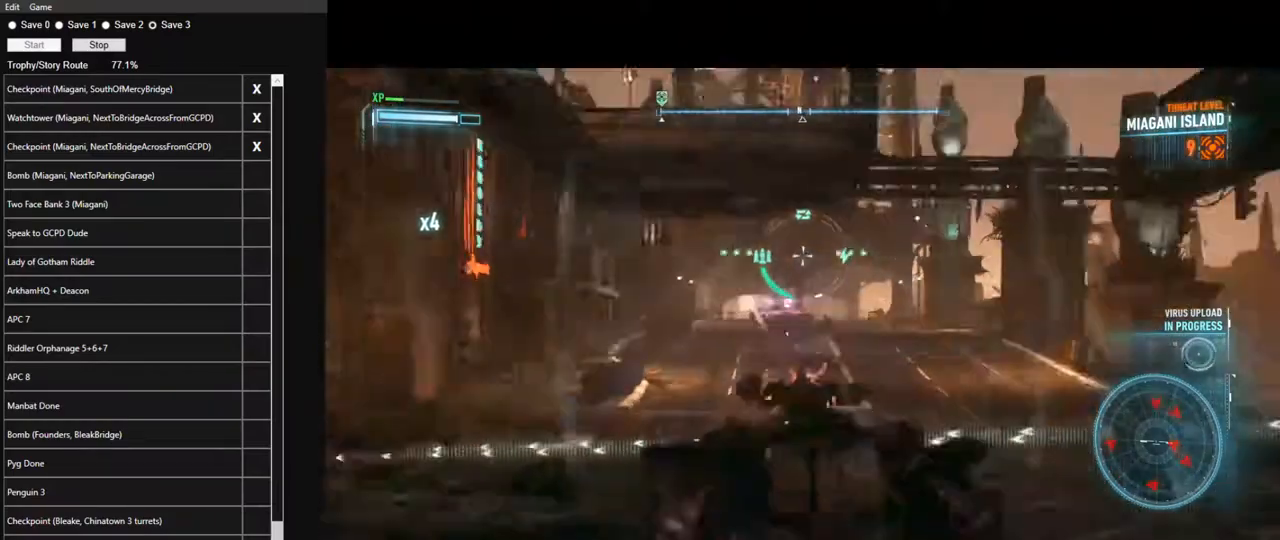
{"keys": ["a"], "mouse": ["right"], "events": [[33, "s", "down"], [367, "s", "up"], [450, "a", "down"]]}
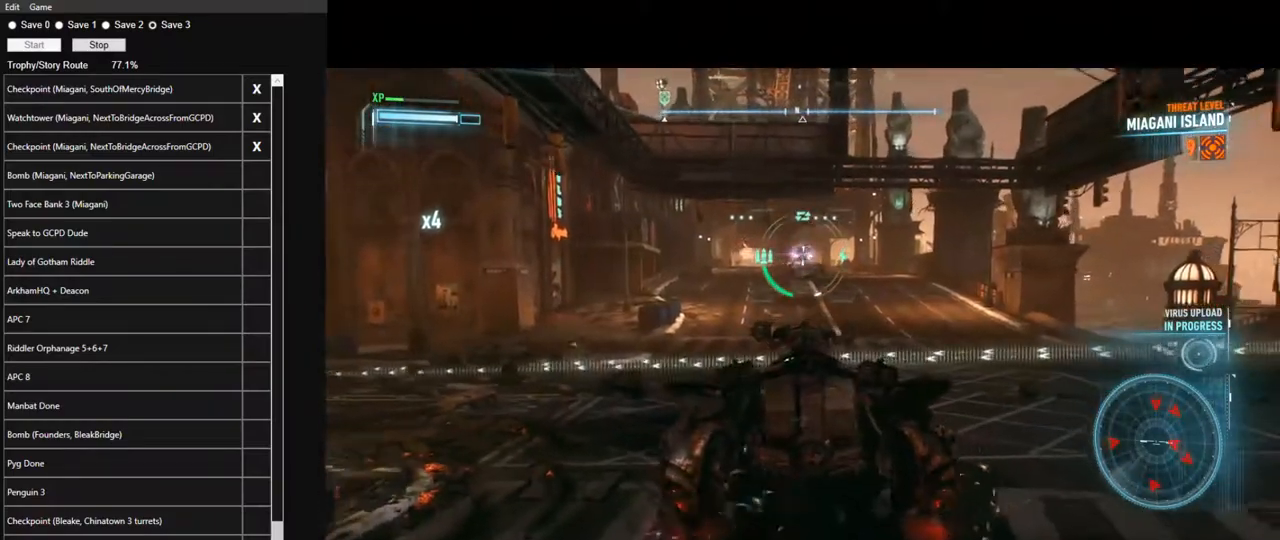
{"keys": [], "mouse": ["right"], "events": [[50, "a", "up"], [183, "q", "down"], [283, "q", "up"]]}
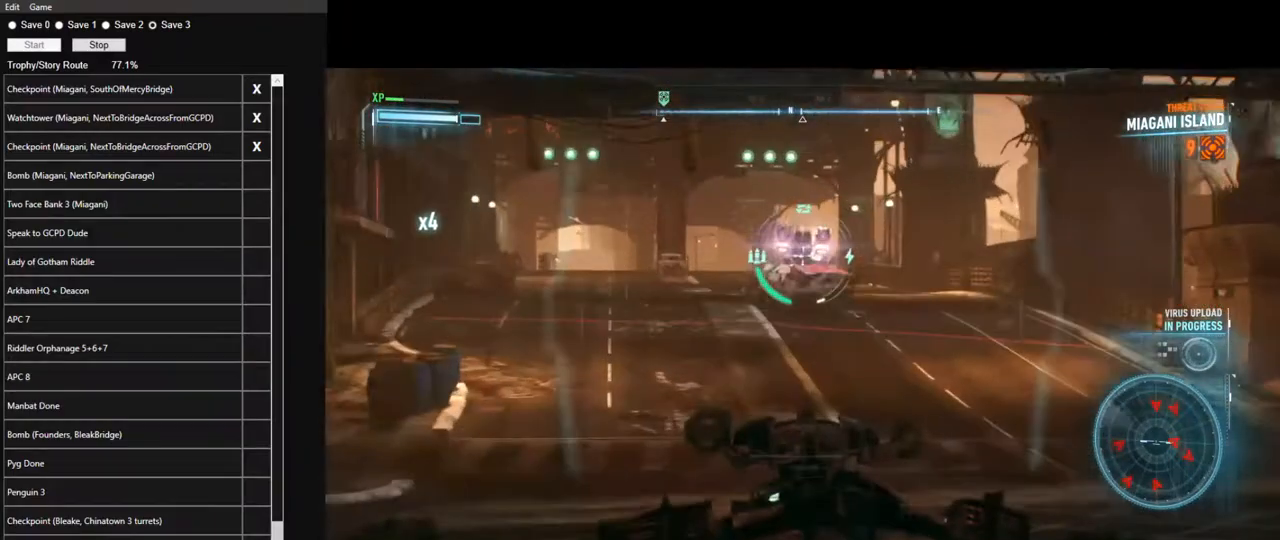
{"keys": ["w"], "mouse": ["right"], "events": [[117, "w", "down"]]}
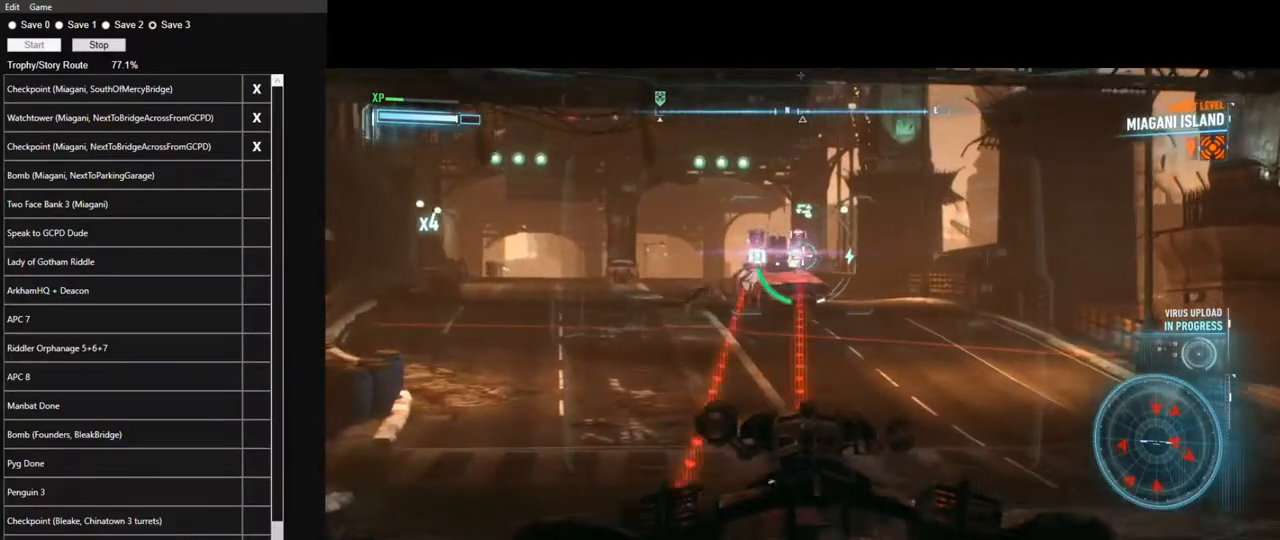
{"keys": ["w"], "mouse": ["right"], "events": [[83, "mouse_wheel", "down"], [217, "mouse_wheel", "up"], [217, "q", "down"], [317, "q", "up"], [367, "space", "down"], [500, "space", "up"]]}
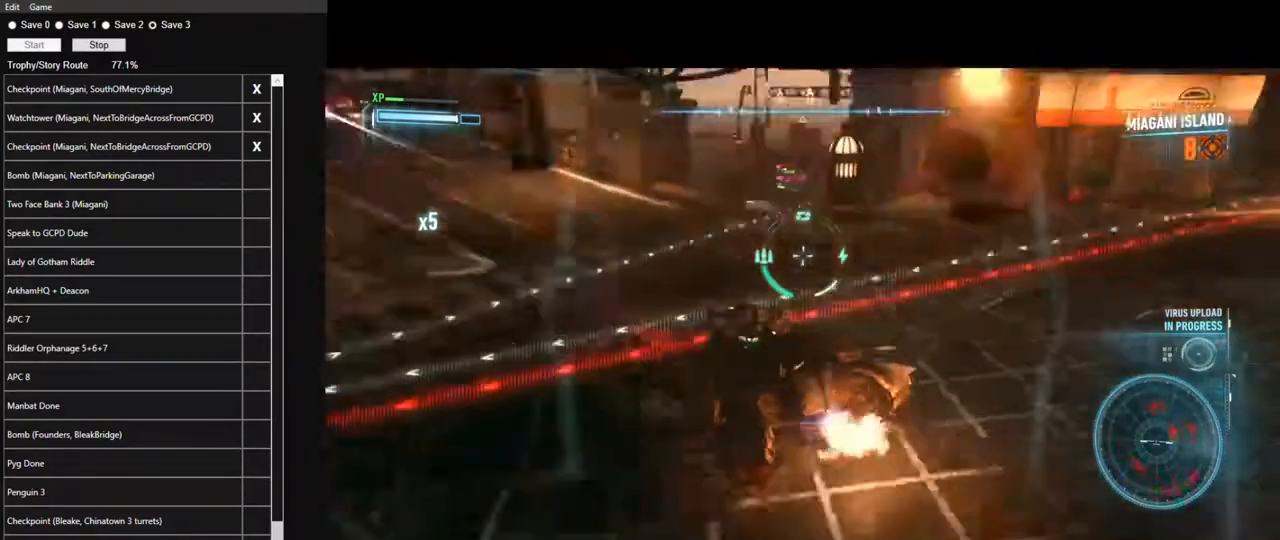
{"keys": ["w"], "mouse": ["right"], "events": [[333, "a", "down"], [467, "a", "up"]]}
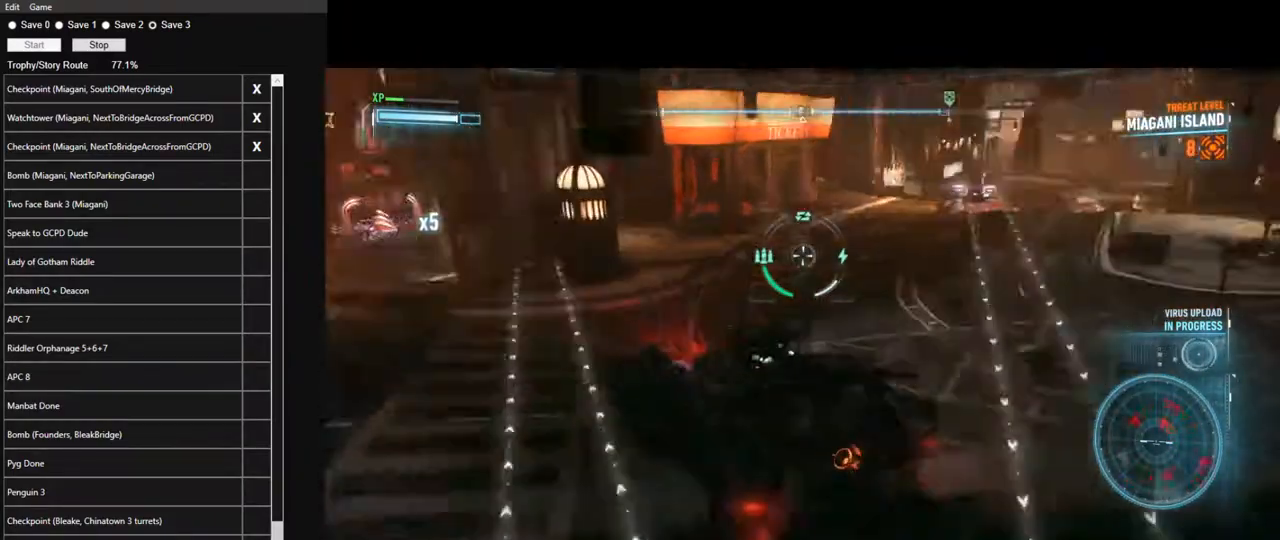
{"keys": ["w"], "mouse": ["right"], "events": []}
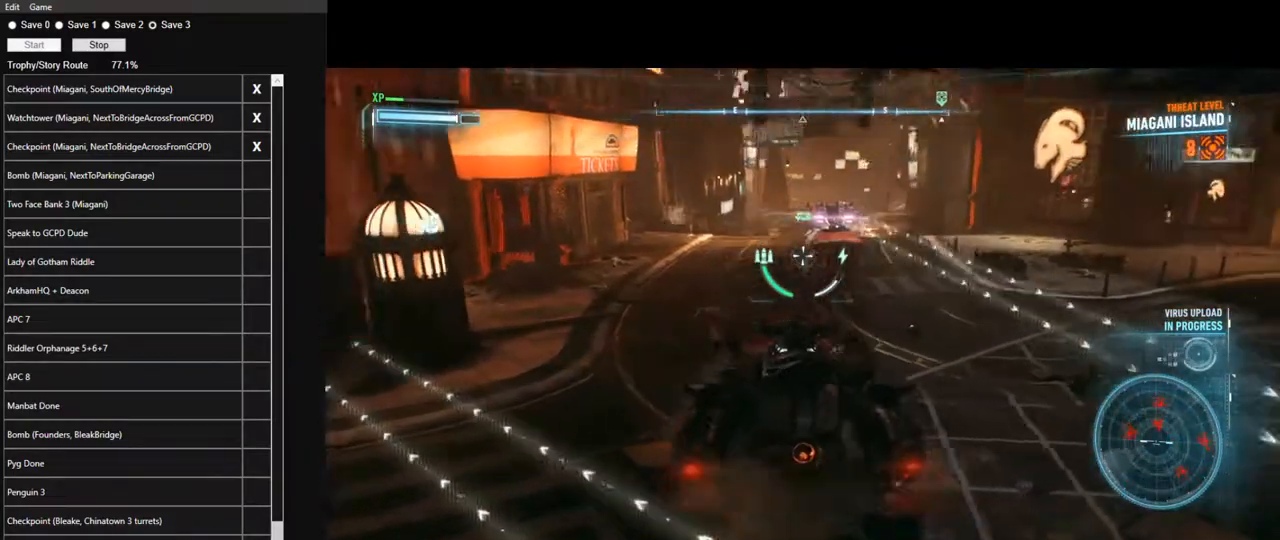
{"keys": [], "mouse": ["wheel", "right"], "events": [[450, "mouse_wheel", "down"], [500, "w", "up"]]}
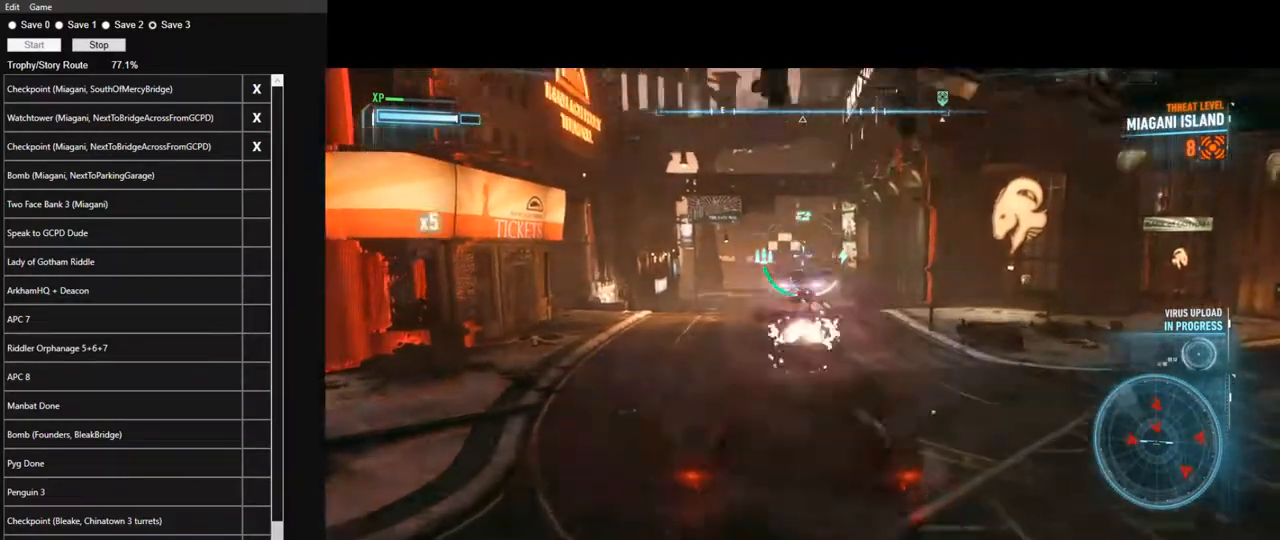
{"keys": ["d", "s"], "mouse": ["right"], "events": [[50, "mouse_wheel", "up"], [133, "d", "down"], [383, "s", "down"]]}
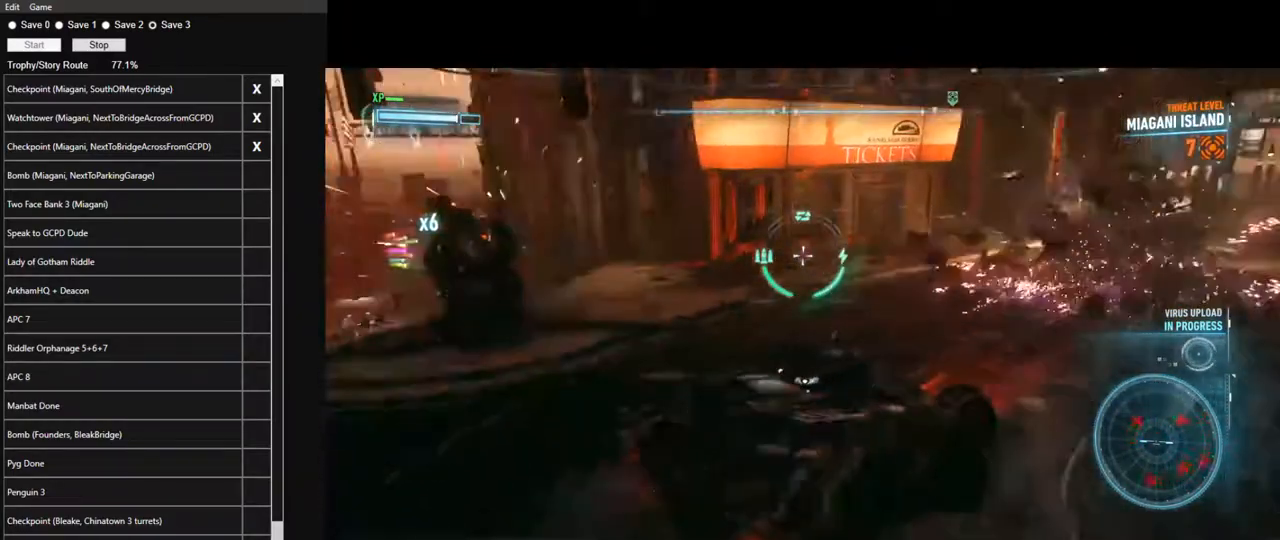
{"keys": ["d"], "mouse": ["right"], "events": [[350, "s", "up"]]}
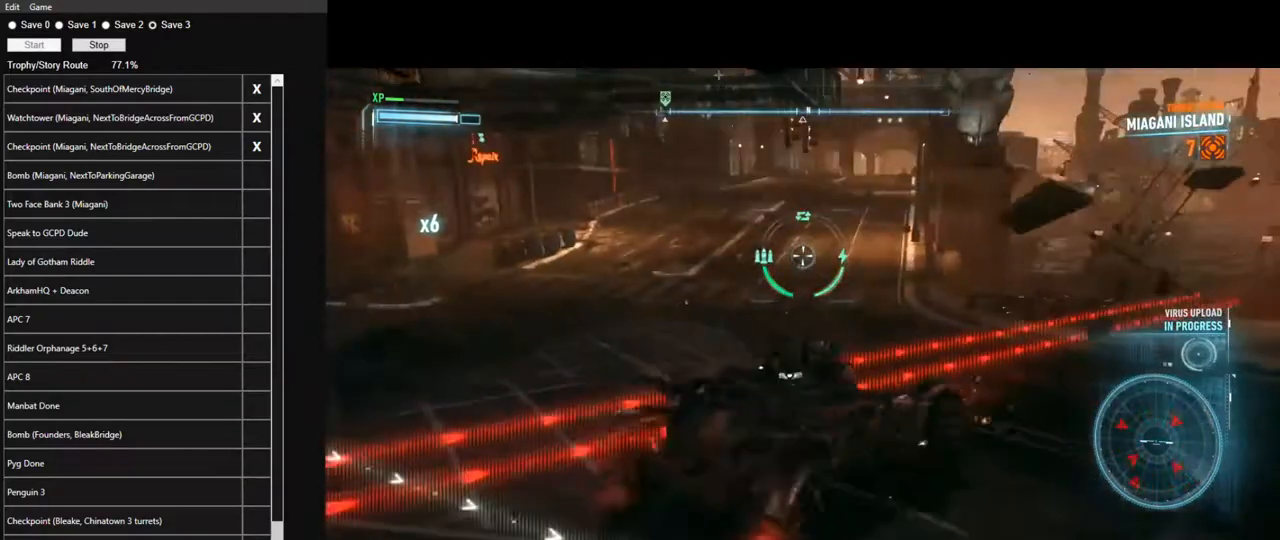
{"keys": ["space", "w"], "mouse": ["right"], "events": [[33, "w", "down"], [400, "d", "up"], [450, "space", "down"]]}
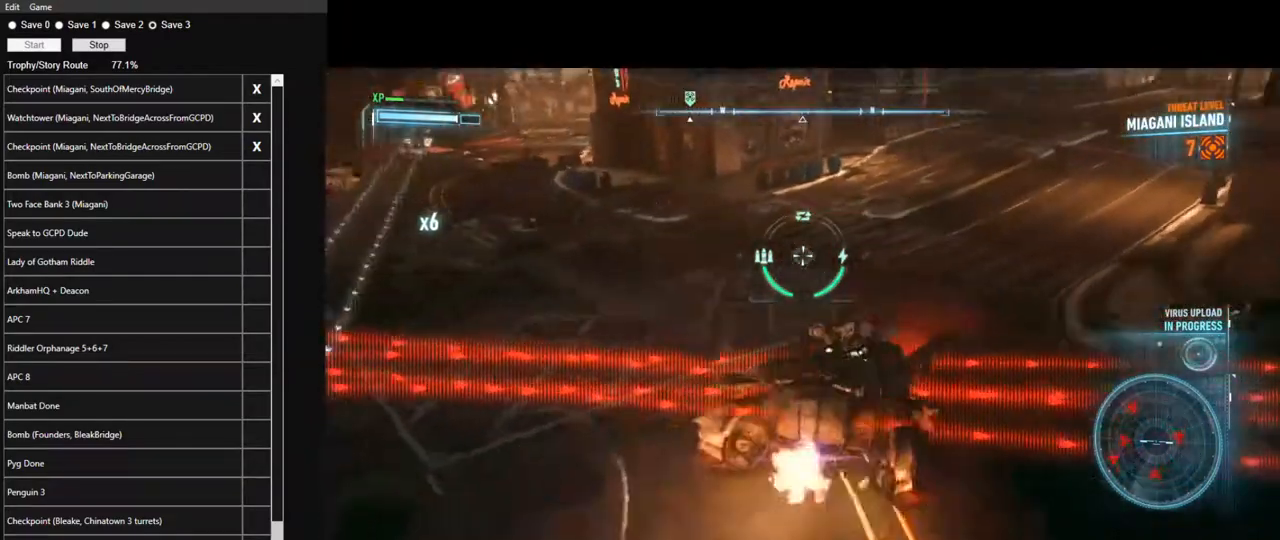
{"keys": [], "mouse": ["right"], "events": [[50, "space", "up"], [467, "w", "up"]]}
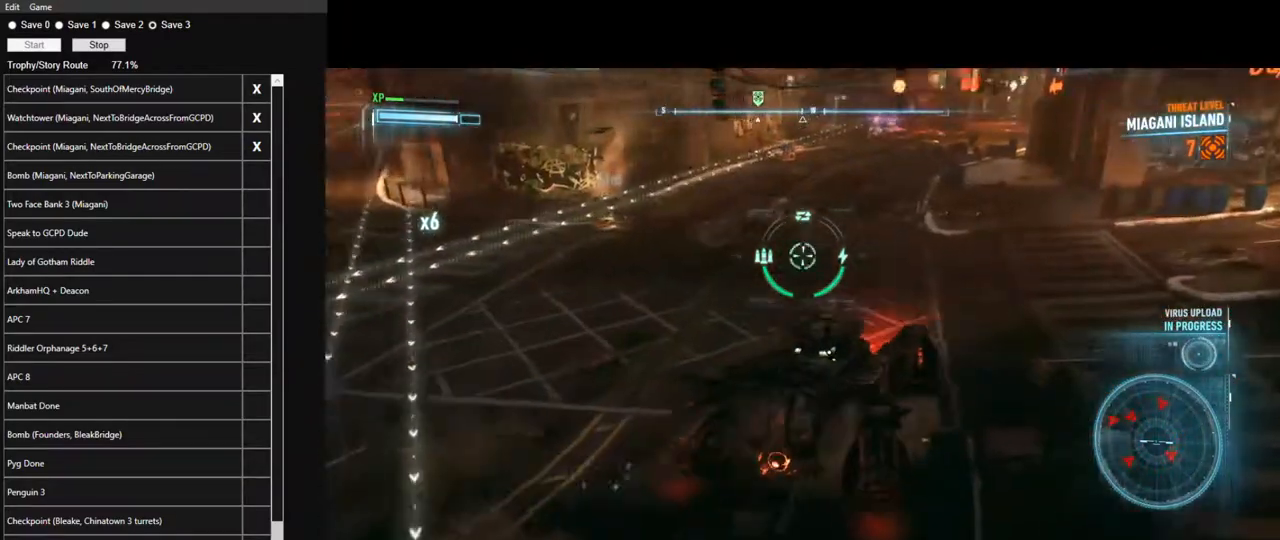
{"keys": ["w"], "mouse": ["right"], "events": [[250, "a", "down"], [383, "w", "down"], [433, "a", "up"]]}
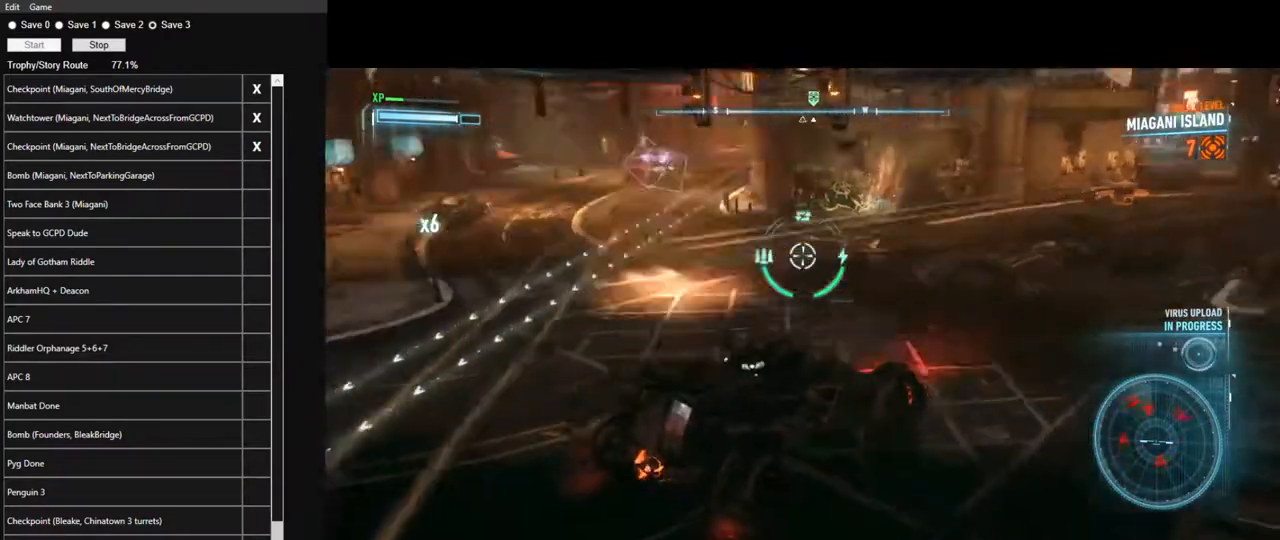
{"keys": ["a", "w"], "mouse": ["right"], "events": [[33, "a", "down"]]}
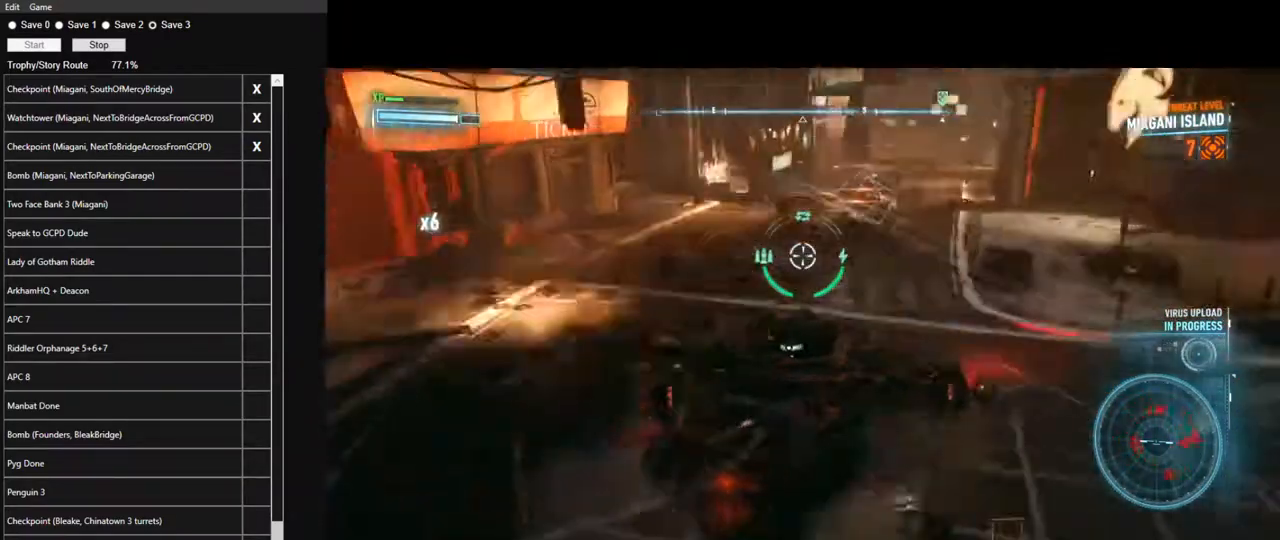
{"keys": ["w"], "mouse": ["right"], "events": [[183, "a", "up"]]}
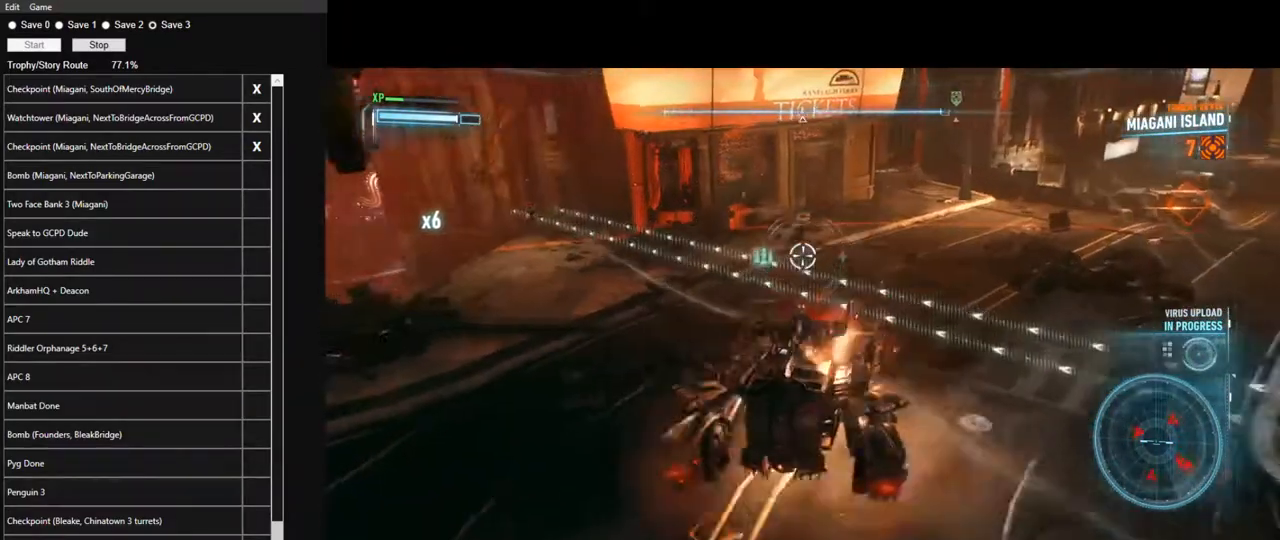
{"keys": ["a"], "mouse": ["right"], "events": [[117, "w", "up"], [300, "a", "down"]]}
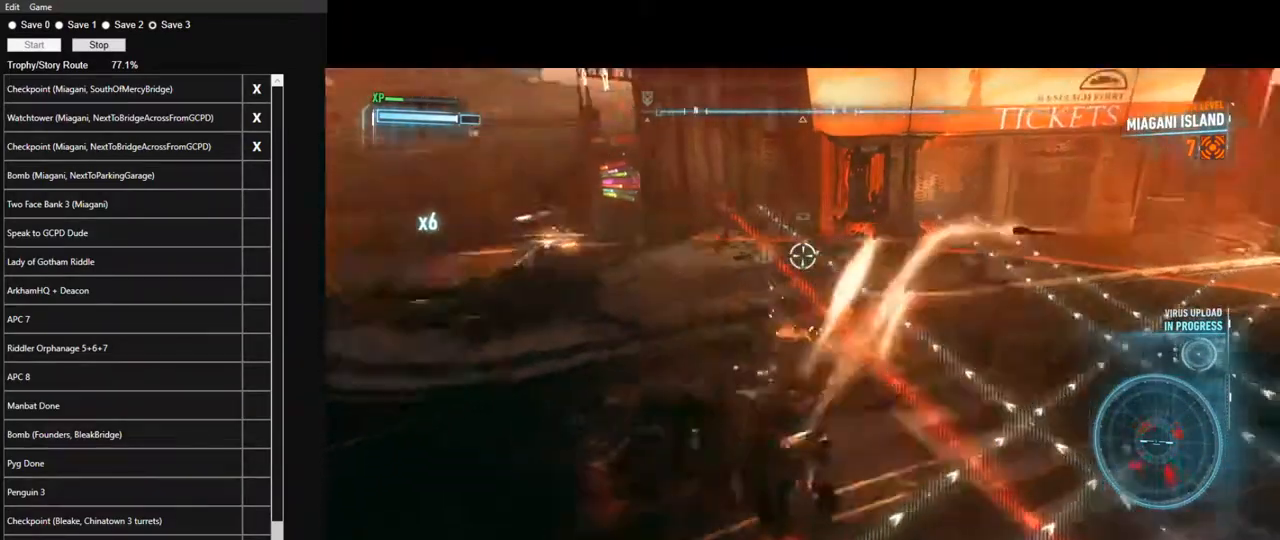
{"keys": ["w"], "mouse": ["right"], "events": [[33, "space", "down"], [83, "w", "down"], [133, "space", "up"], [217, "a", "up"]]}
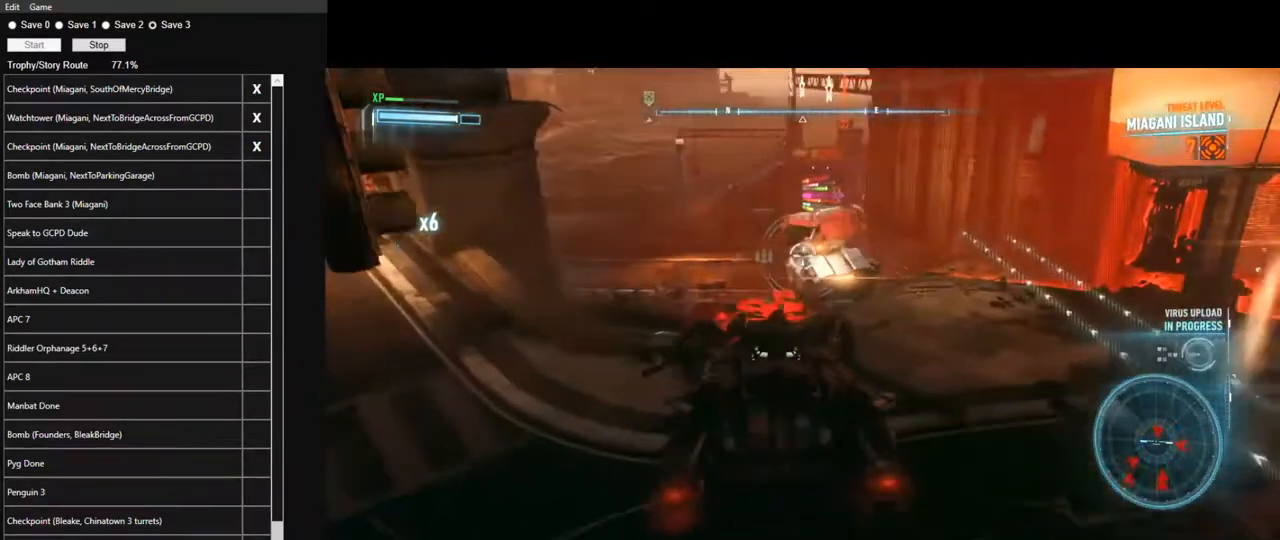
{"keys": ["s"], "mouse": ["right"], "events": [[100, "w", "up"], [233, "d", "down"], [233, "s", "down"], [383, "d", "up"]]}
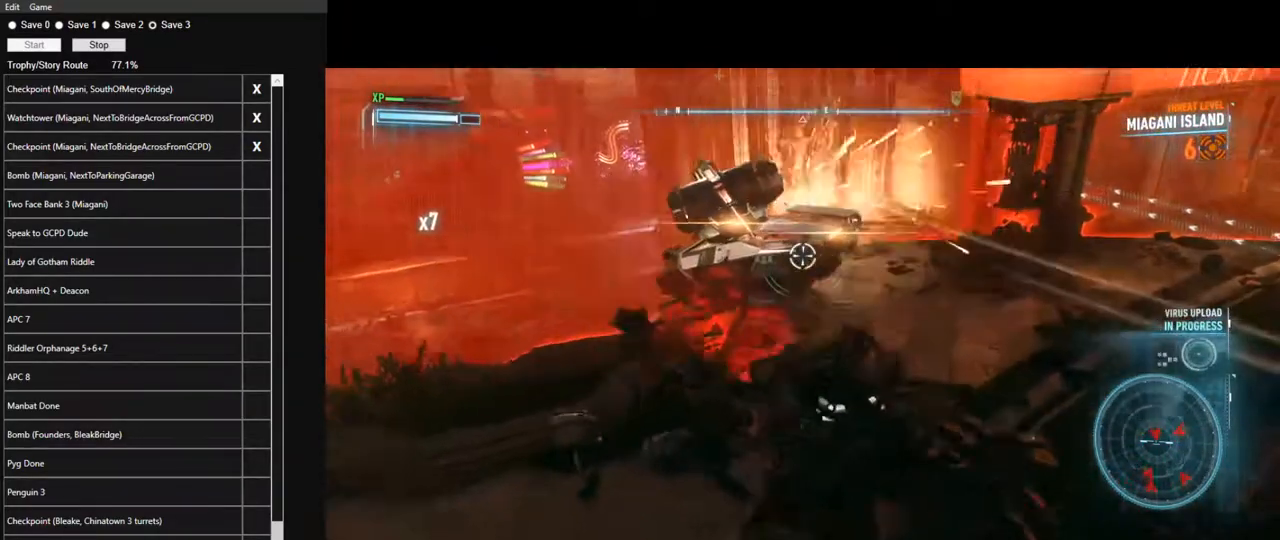
{"keys": ["s"], "mouse": ["right"], "events": [[67, "mouse_left", "down"], [150, "mouse_left", "up"]]}
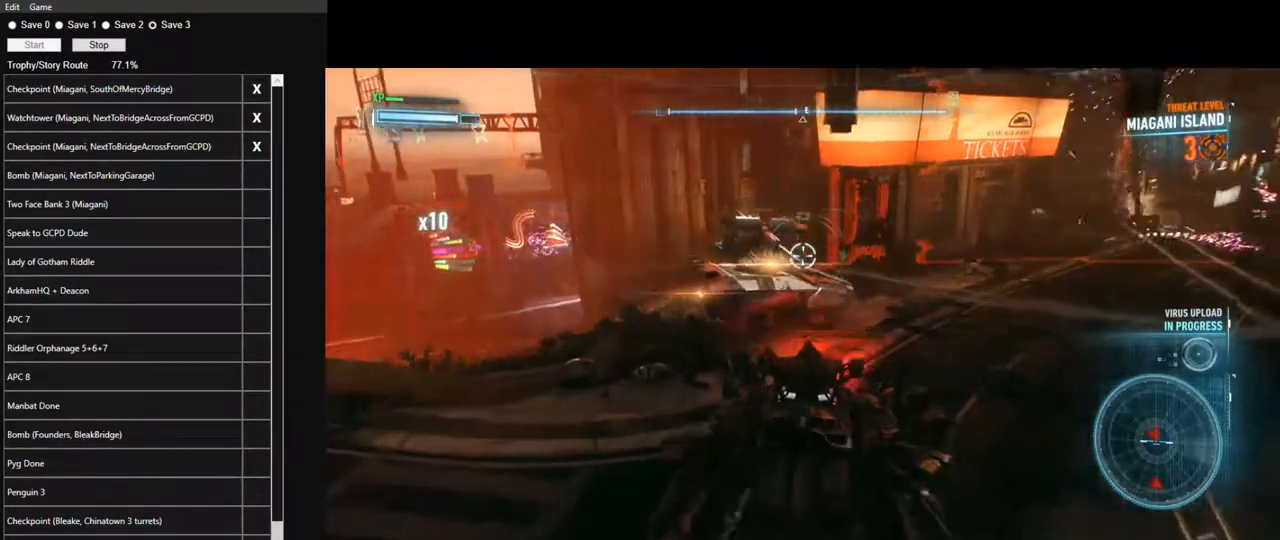
{"keys": ["s"], "mouse": ["left", "right"], "events": [[83, "mouse_left", "down"], [217, "mouse_left", "up"], [317, "mouse_left", "down"], [400, "mouse_left", "up"], [500, "mouse_left", "down"]]}
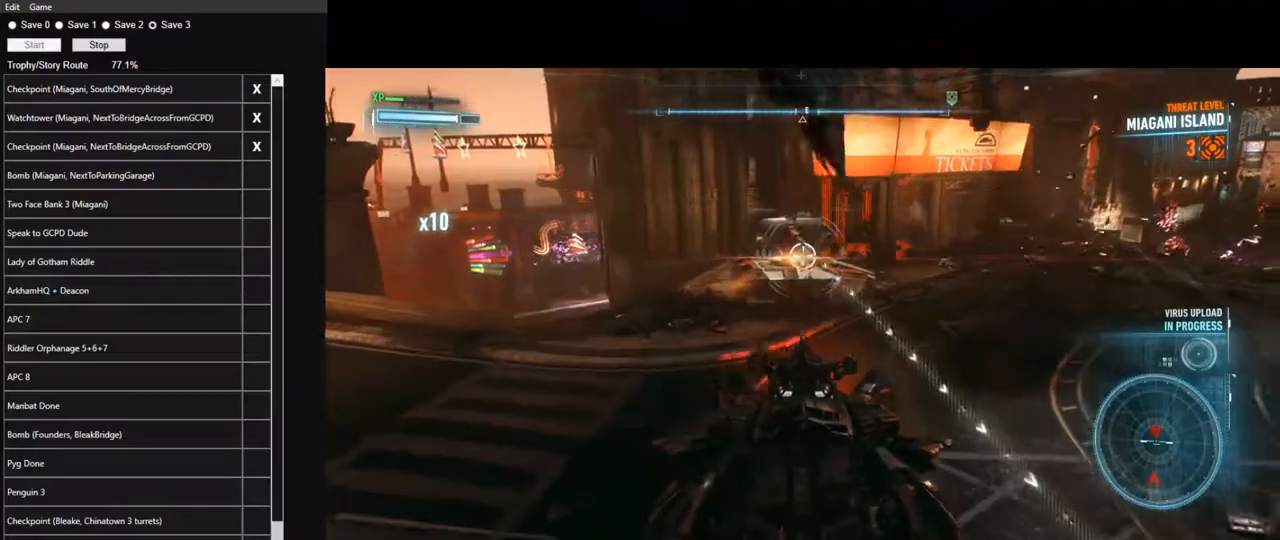
{"keys": ["s"], "mouse": ["right"], "events": [[100, "mouse_left", "up"], [183, "mouse_left", "down"], [283, "mouse_left", "up"], [367, "mouse_left", "down"], [467, "mouse_left", "up"]]}
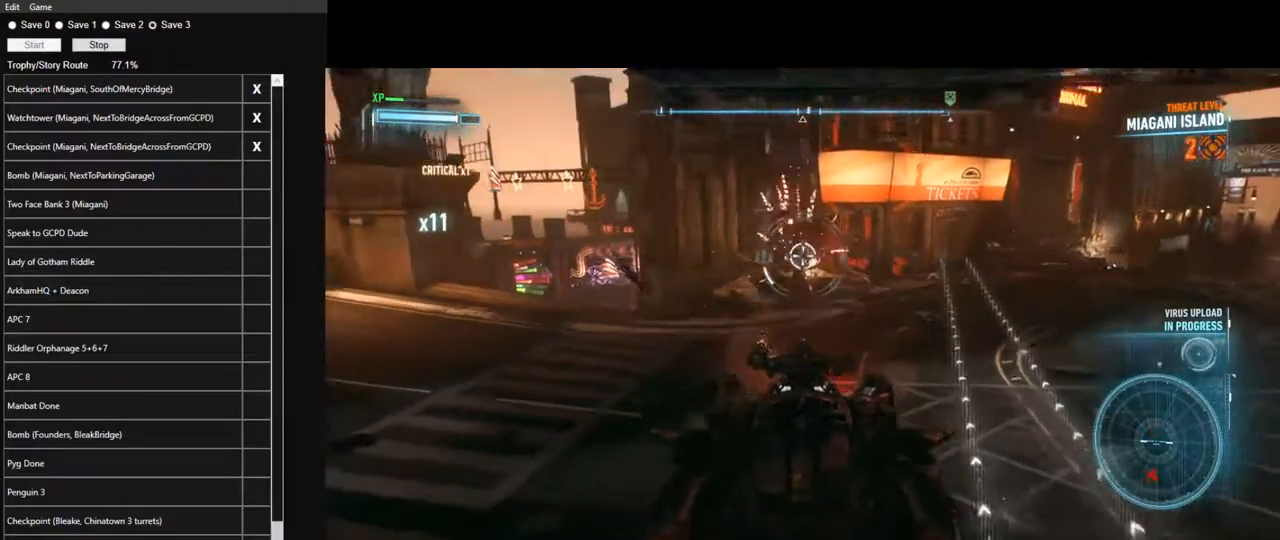
{"keys": ["a"], "mouse": ["right"], "events": [[67, "a", "down"], [167, "a", "up"], [300, "a", "down"], [433, "s", "up"]]}
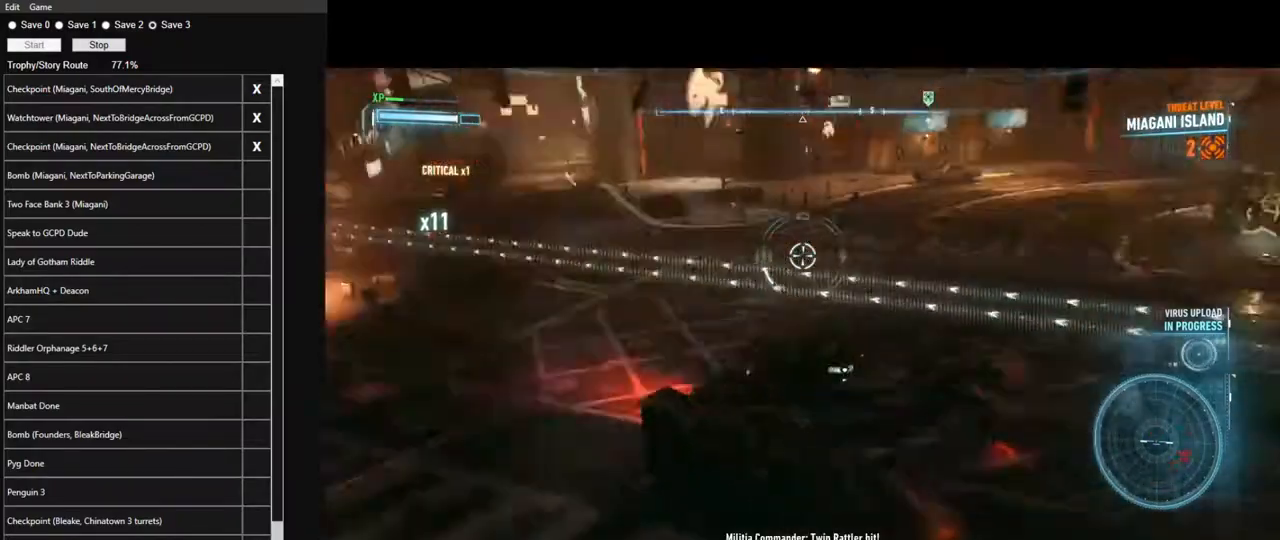
{"keys": ["w"], "mouse": ["right"], "events": [[133, "a", "up"], [317, "w", "down"]]}
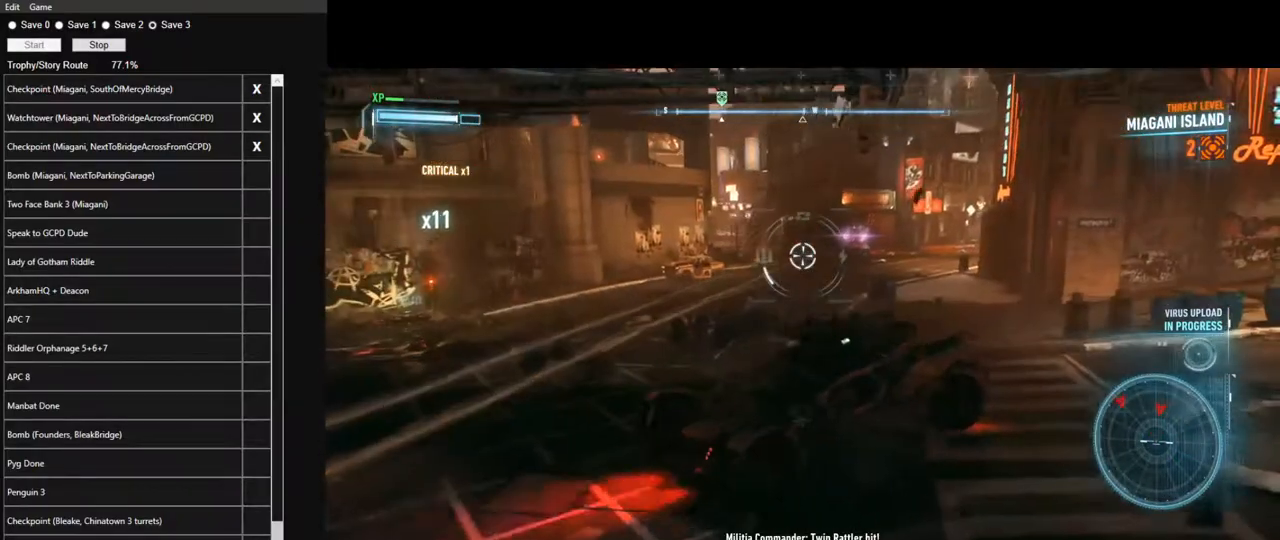
{"keys": ["w"], "mouse": ["right"], "events": [[133, "space", "down"], [283, "space", "up"]]}
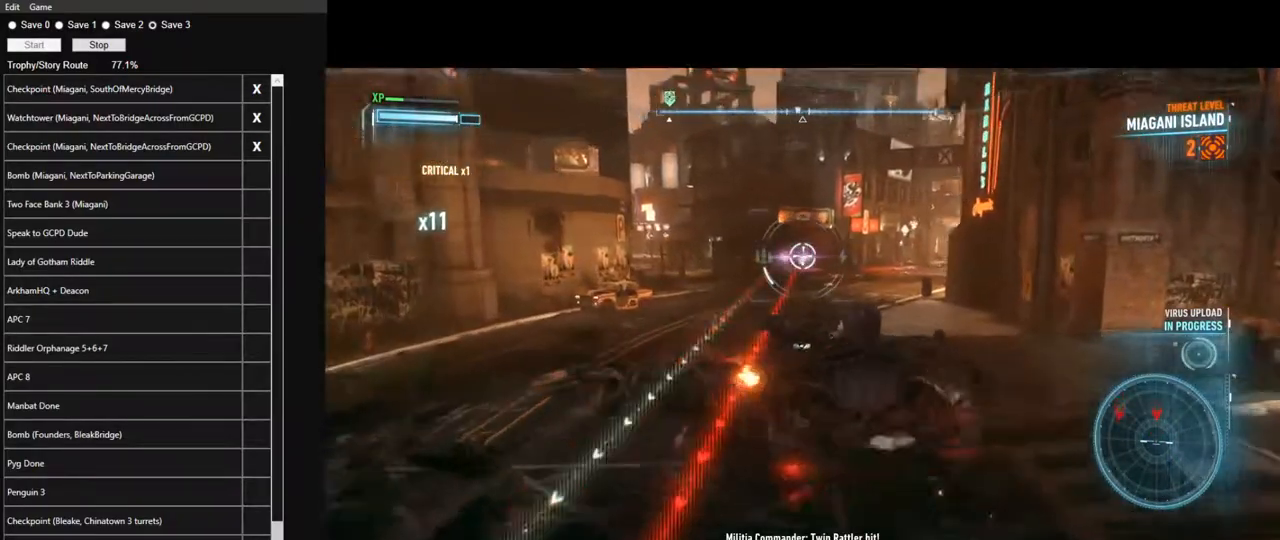
{"keys": ["d"], "mouse": ["wheel", "right"], "events": [[17, "q", "down"], [150, "q", "up"], [350, "w", "up"], [383, "mouse_wheel", "down"], [433, "d", "down"]]}